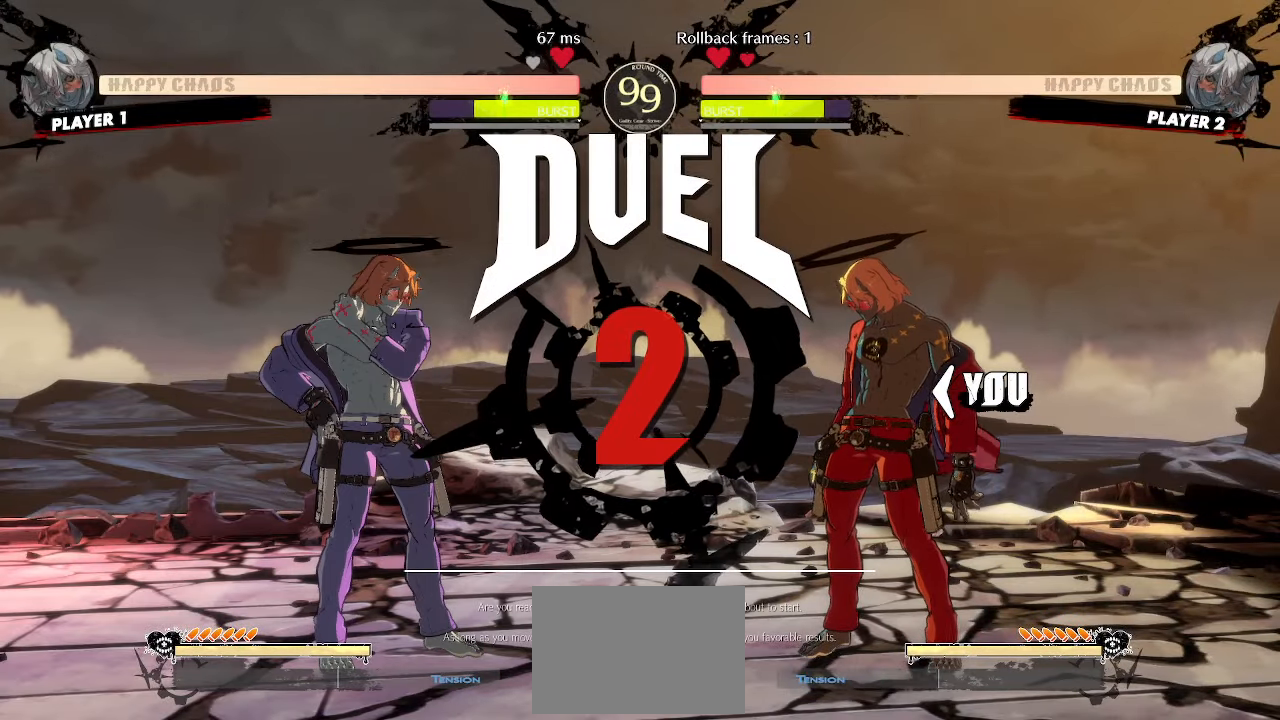
Gameplay with a controller (arcade stick); each line is a JSON object with the inputs held at the frame after it. "events" lists button and stick changes between this image and that frame as [ms after this image, input, new state], when the widget could be followed in between. Not read: L3 R3 other_buttons.
{"buttons": ["DPAD_RIGHT"], "events": [[417, "DPAD_RIGHT", "down"]]}
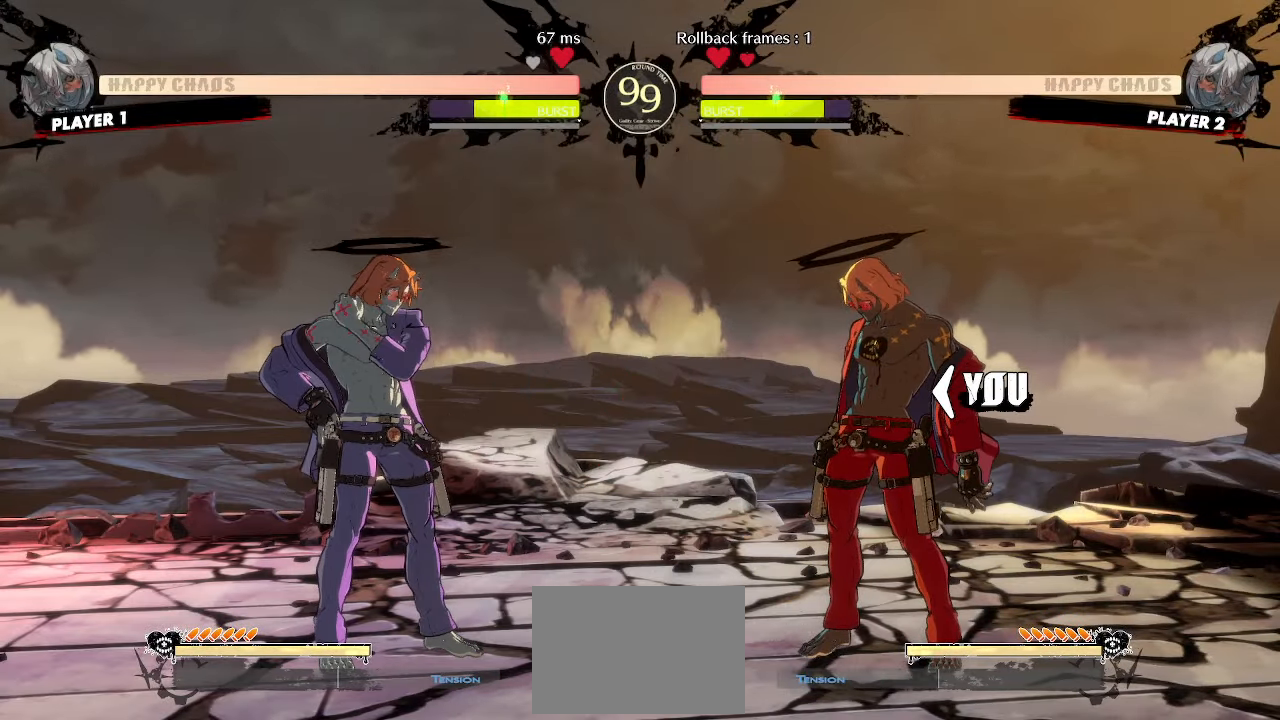
{"buttons": [], "events": [[467, "DPAD_RIGHT", "up"]]}
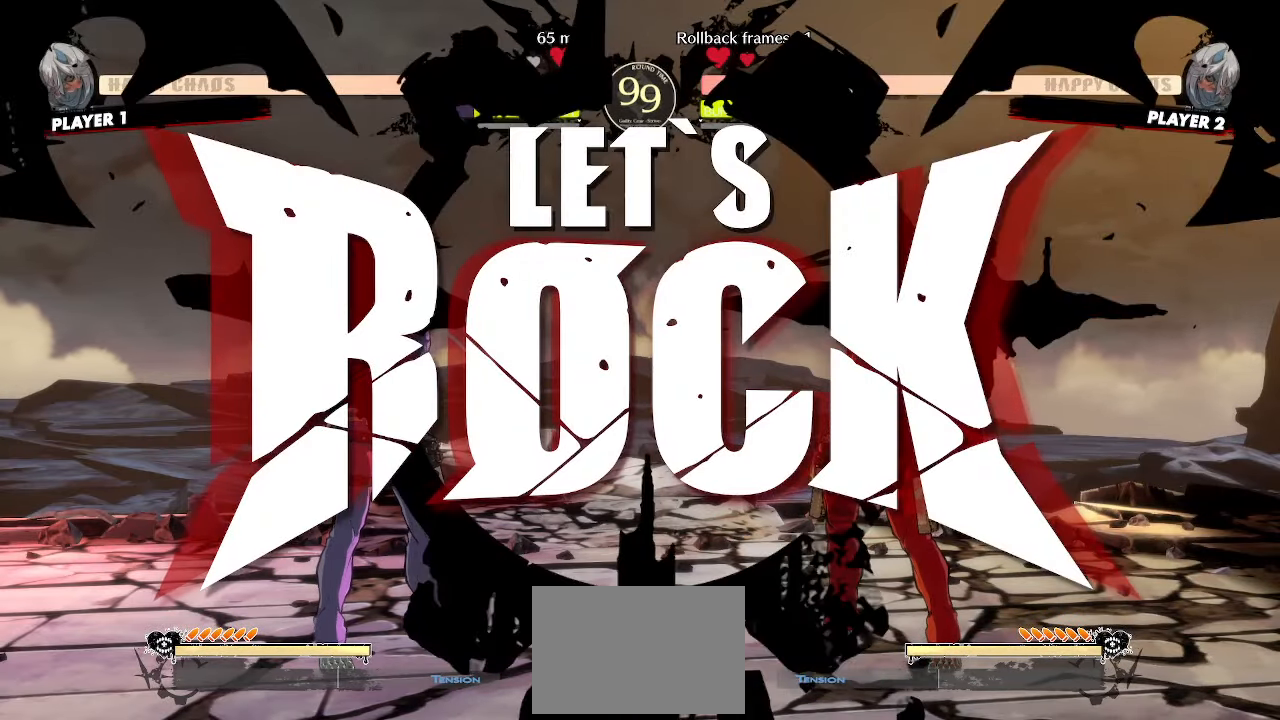
{"buttons": ["DPAD_DOWN"], "events": [[133, "DPAD_LEFT", "down"], [333, "DPAD_DOWN", "down"], [400, "DPAD_LEFT", "up"]]}
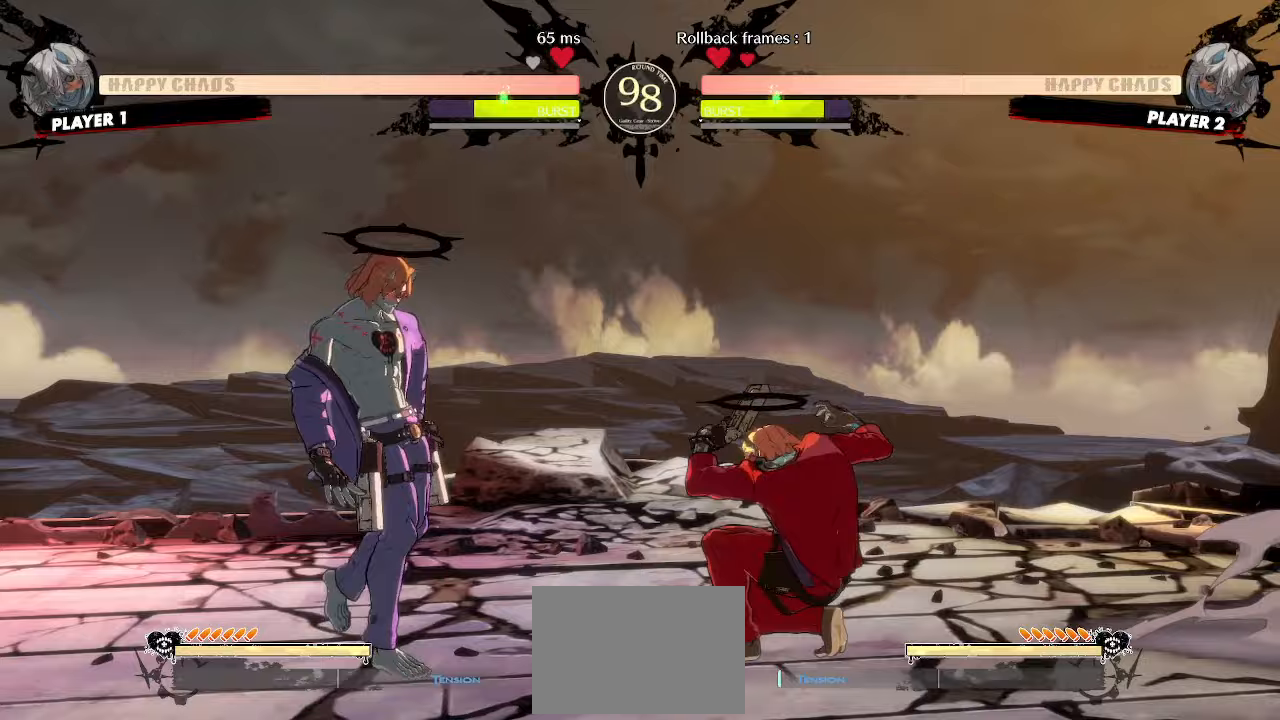
{"buttons": [], "events": [[17, "DPAD_DOWN", "up"], [283, "HS", "down"], [383, "HS", "up"]]}
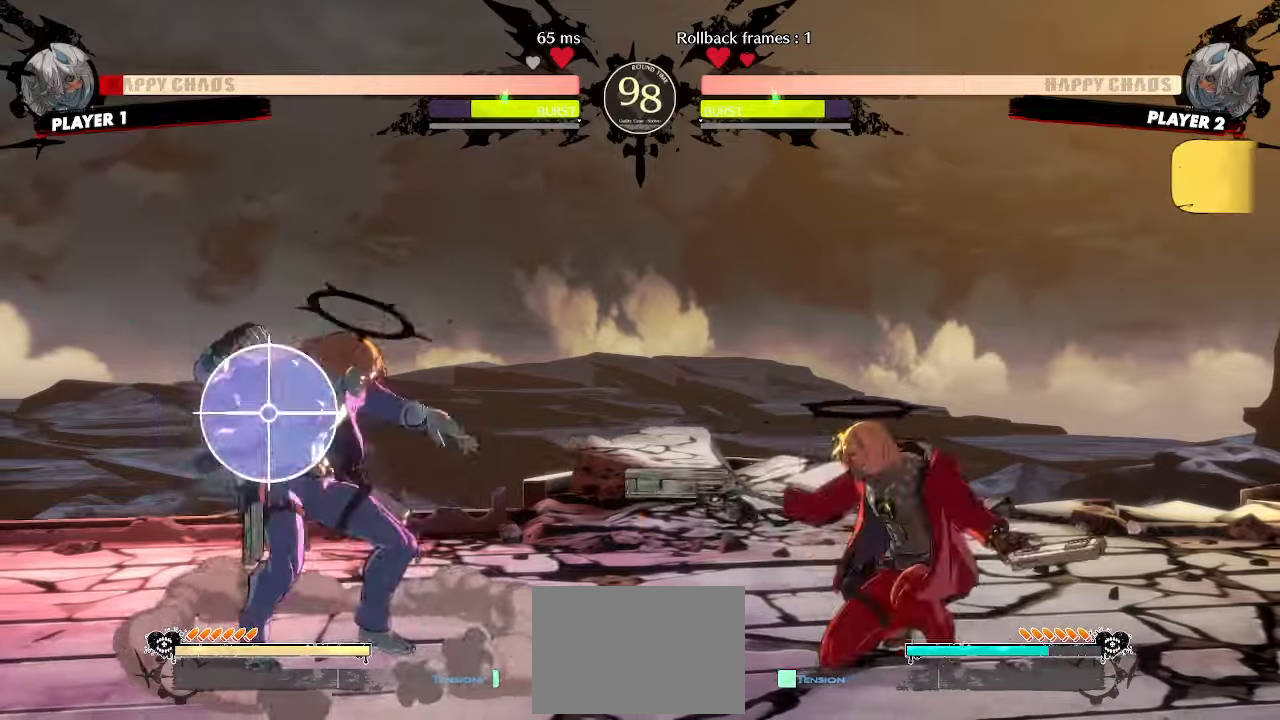
{"buttons": [], "events": [[67, "DPAD_RIGHT", "down"], [200, "DPAD_DOWN", "down"], [267, "DPAD_RIGHT", "up"], [300, "DPAD_DOWN", "up"], [400, "HS", "down"], [500, "HS", "up"]]}
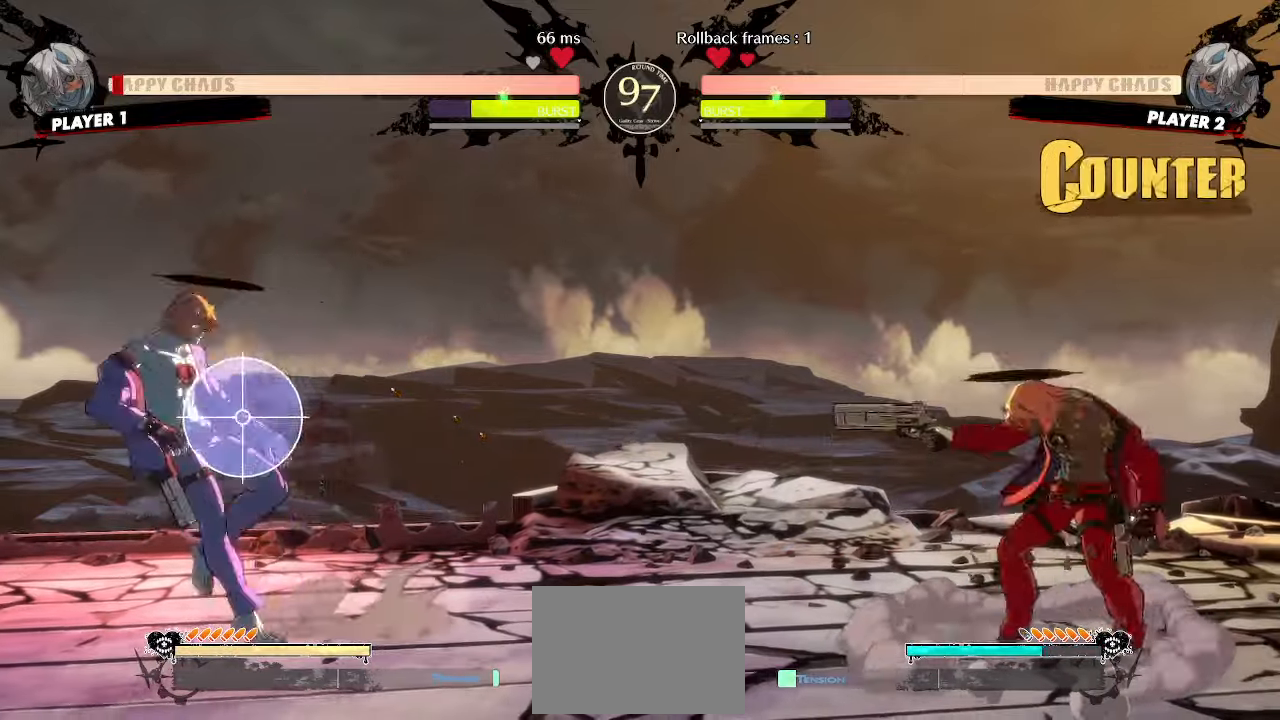
{"buttons": [], "events": [[350, "HS", "down"], [417, "HS", "up"]]}
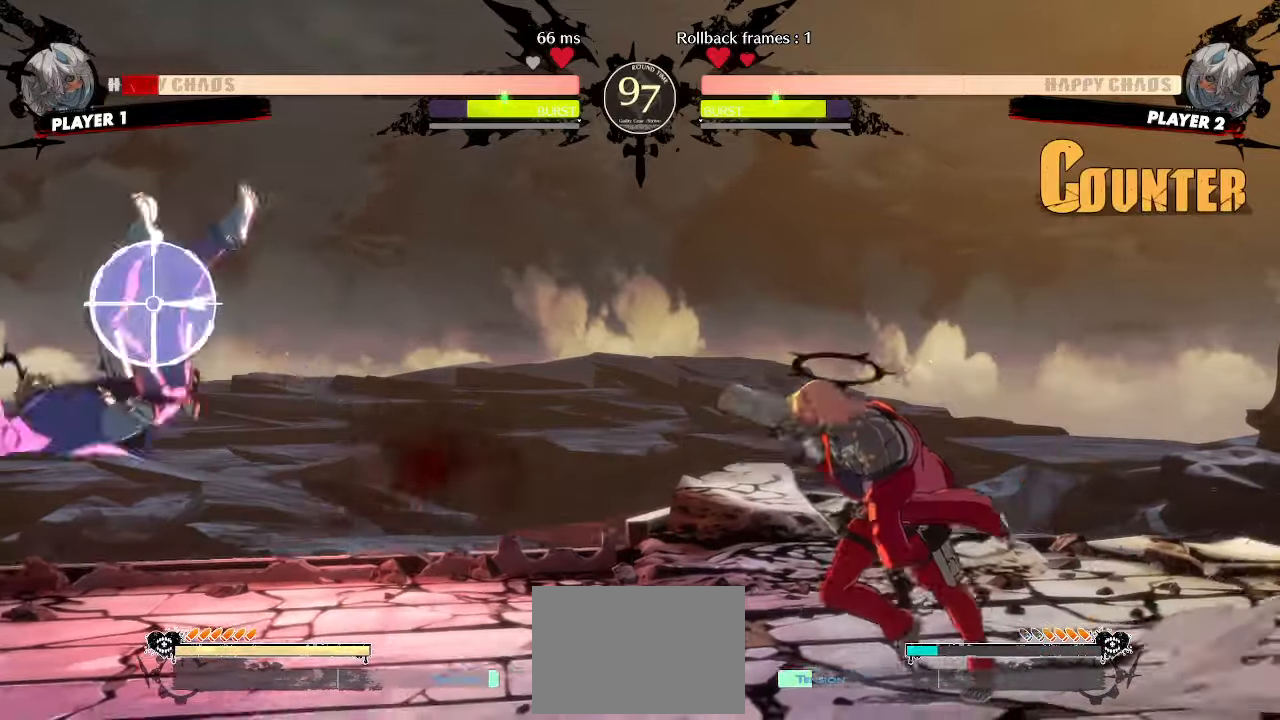
{"buttons": ["DPAD_LEFT"], "events": [[367, "DPAD_LEFT", "down"]]}
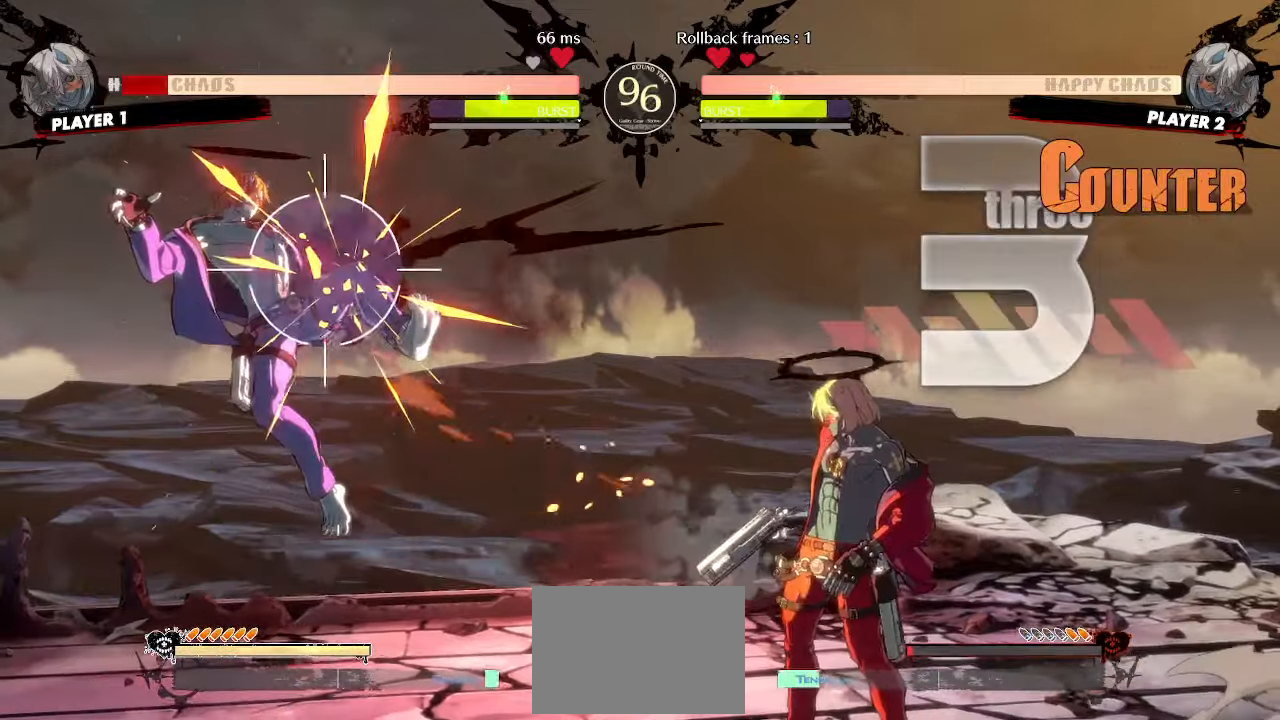
{"buttons": [], "events": [[267, "DPAD_LEFT", "up"]]}
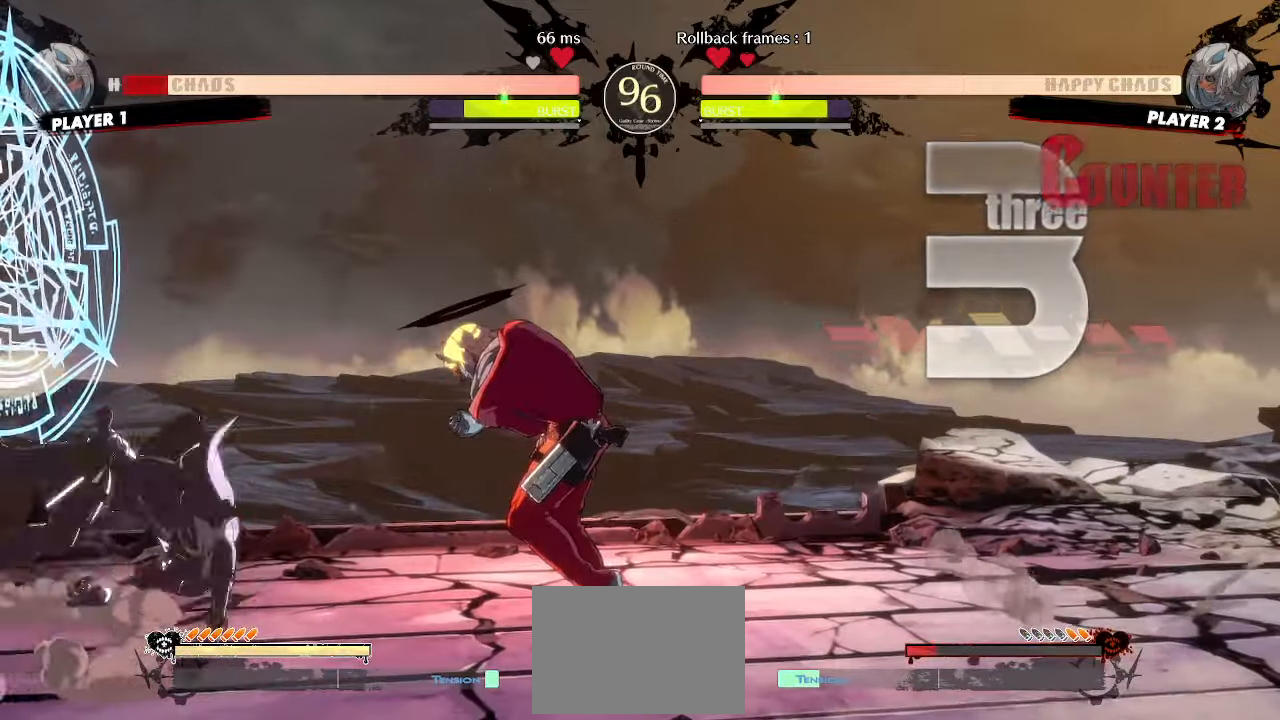
{"buttons": ["DPAD_RIGHT"], "events": [[117, "DPAD_DOWN", "down"], [183, "DPAD_LEFT", "down"], [217, "DPAD_DOWN", "up"], [267, "DPAD_LEFT", "up"], [417, "DPAD_RIGHT", "down"]]}
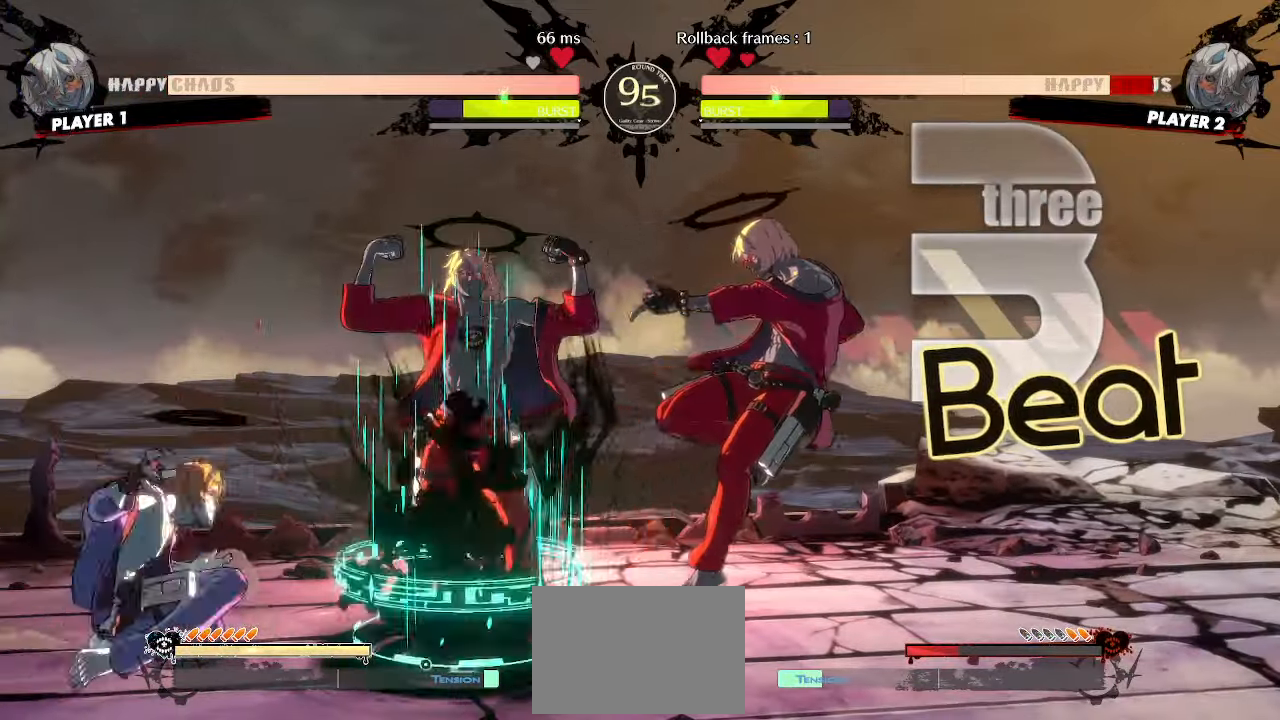
{"buttons": ["DPAD_LEFT"], "events": [[133, "DPAD_RIGHT", "up"], [367, "DPAD_LEFT", "down"]]}
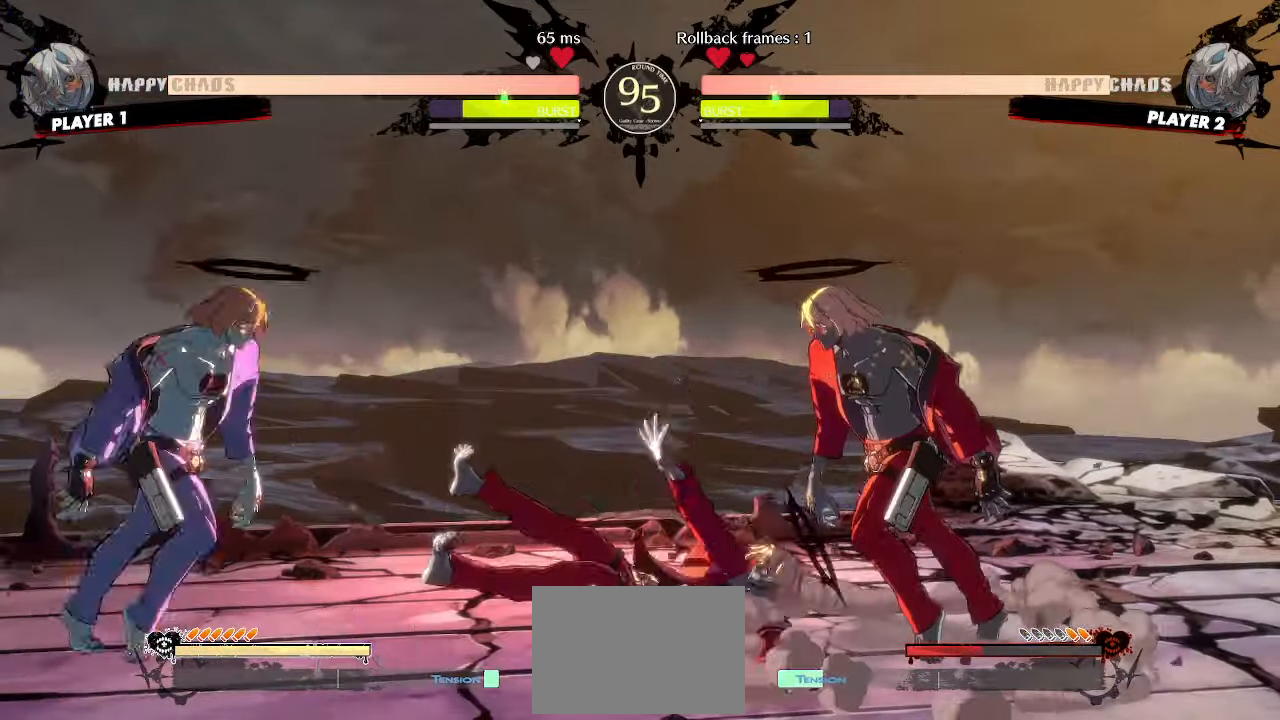
{"buttons": ["DPAD_DOWN"], "events": [[167, "DPAD_LEFT", "up"], [233, "DPAD_DOWN", "down"]]}
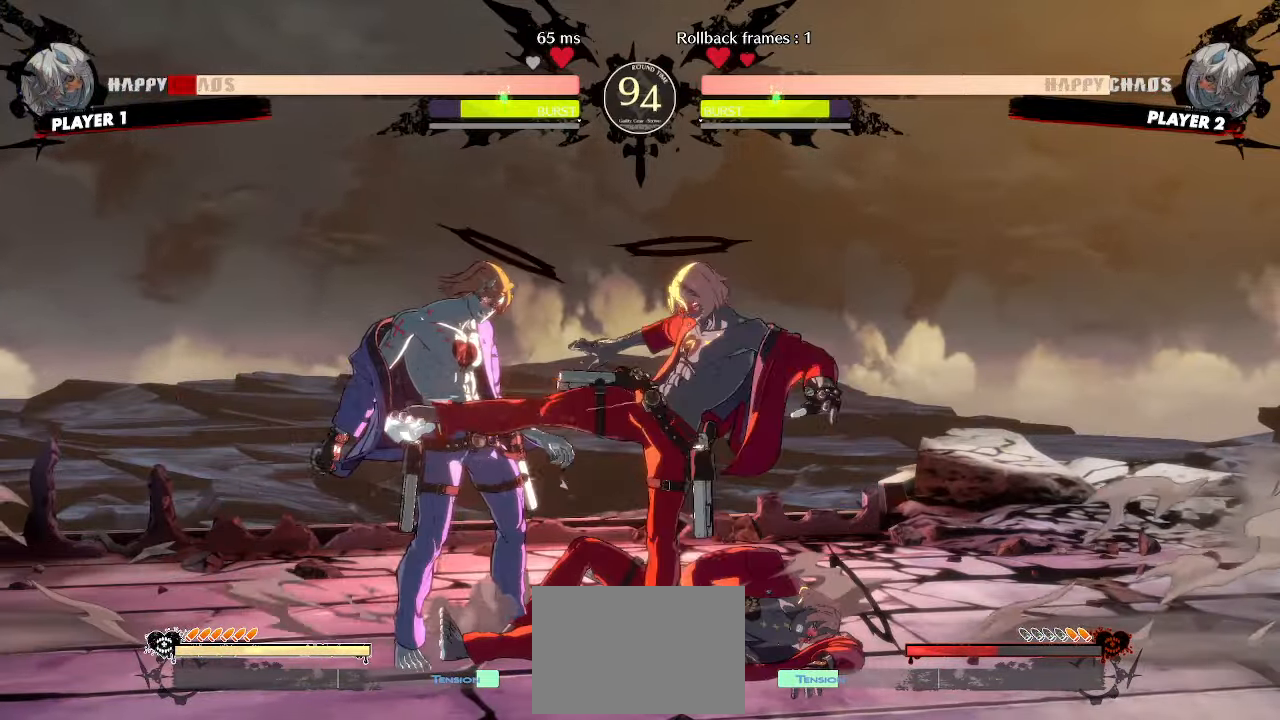
{"buttons": [], "events": [[233, "DPAD_RIGHT", "down"], [267, "DPAD_DOWN", "up"], [317, "DPAD_RIGHT", "up"]]}
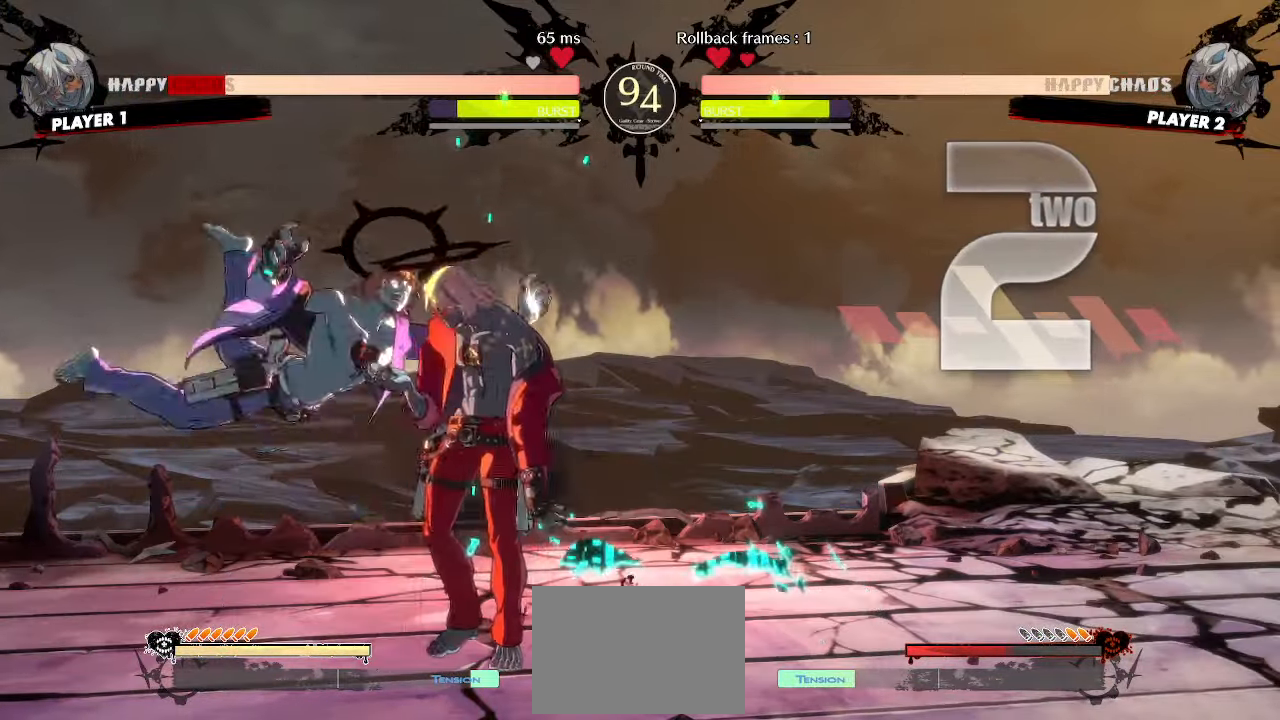
{"buttons": [], "events": []}
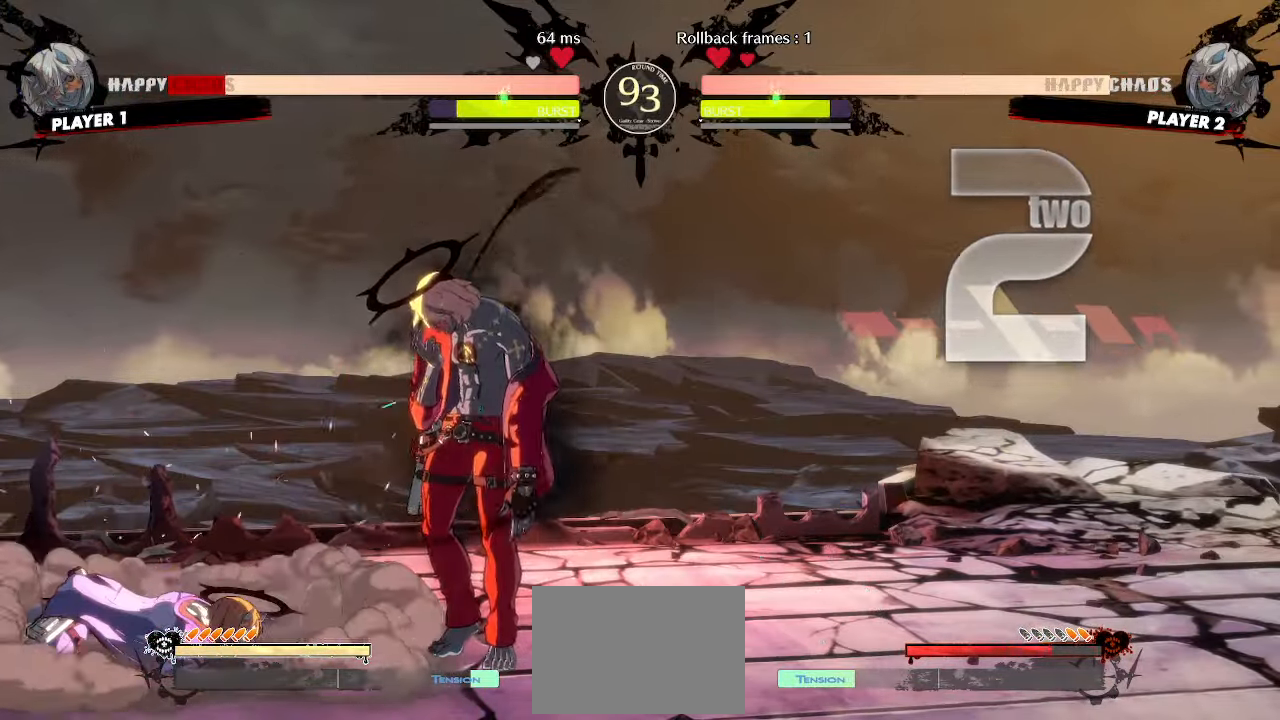
{"buttons": [], "events": [[183, "DPAD_DOWN", "down"], [217, "DPAD_LEFT", "down"], [250, "DPAD_DOWN", "up"], [300, "DPAD_LEFT", "up"]]}